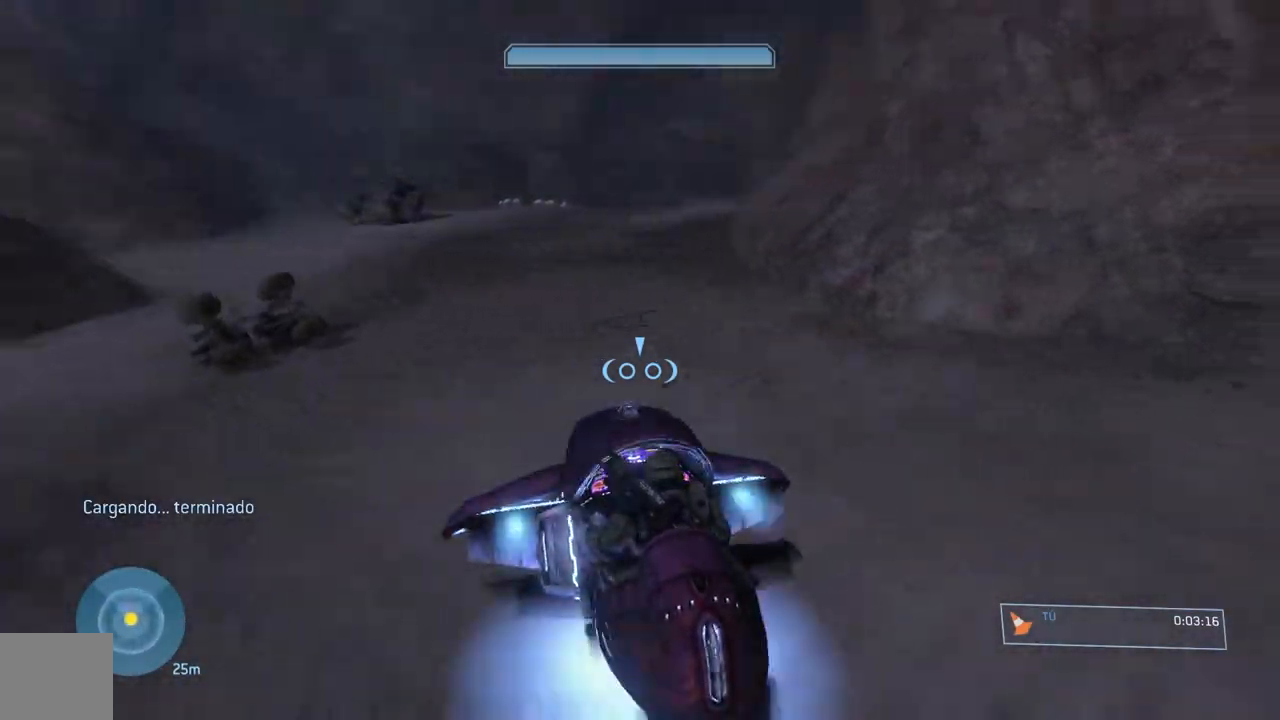
Gameplay with a controller (Xbox layout); each line is a JSON object with the inputs held at the frame after it. "events" lists button and stick changes between this image and that frame as [ms after this image, input, new state], when the widget could be followed in between.
{"buttons": ["L2"], "left_stick": "up", "right_stick": "center", "events": [[67, "right_stick", "up"], [301, "right_stick", "center"]]}
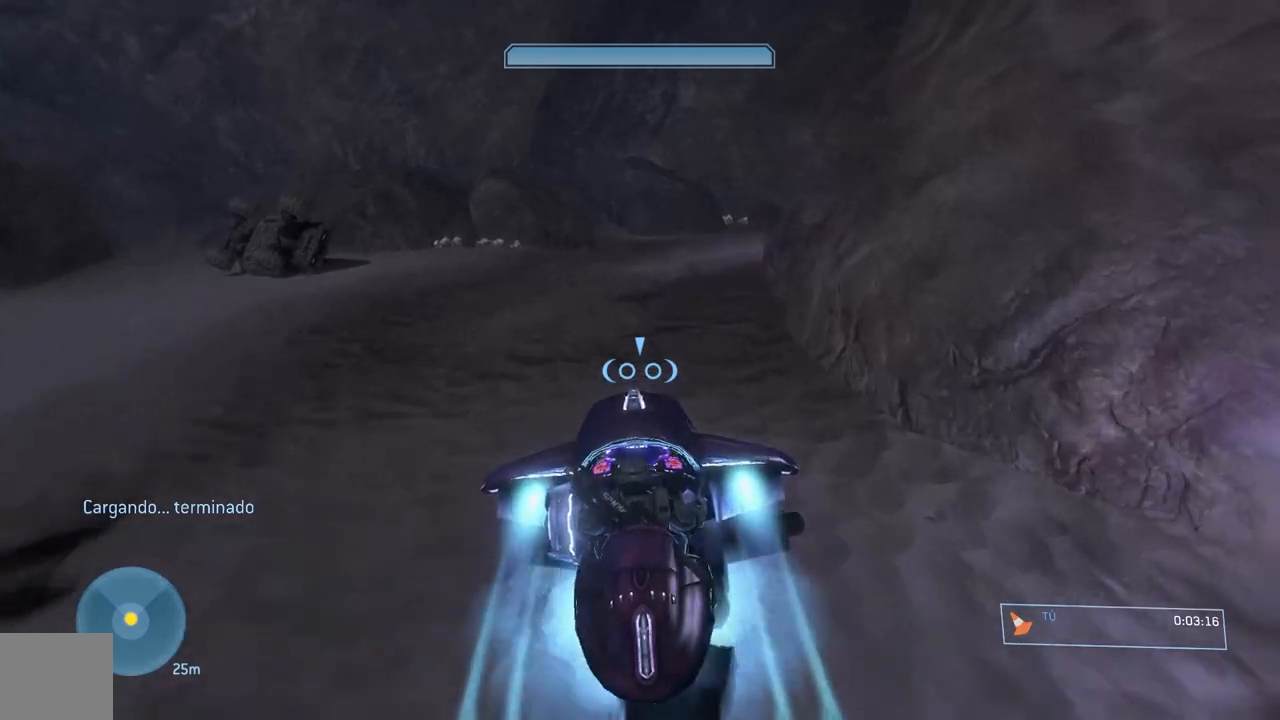
{"buttons": [], "left_stick": "up-left", "right_stick": "right", "events": [[150, "right_stick", "right"], [350, "left_stick", "up-left"], [367, "L2", "up"]]}
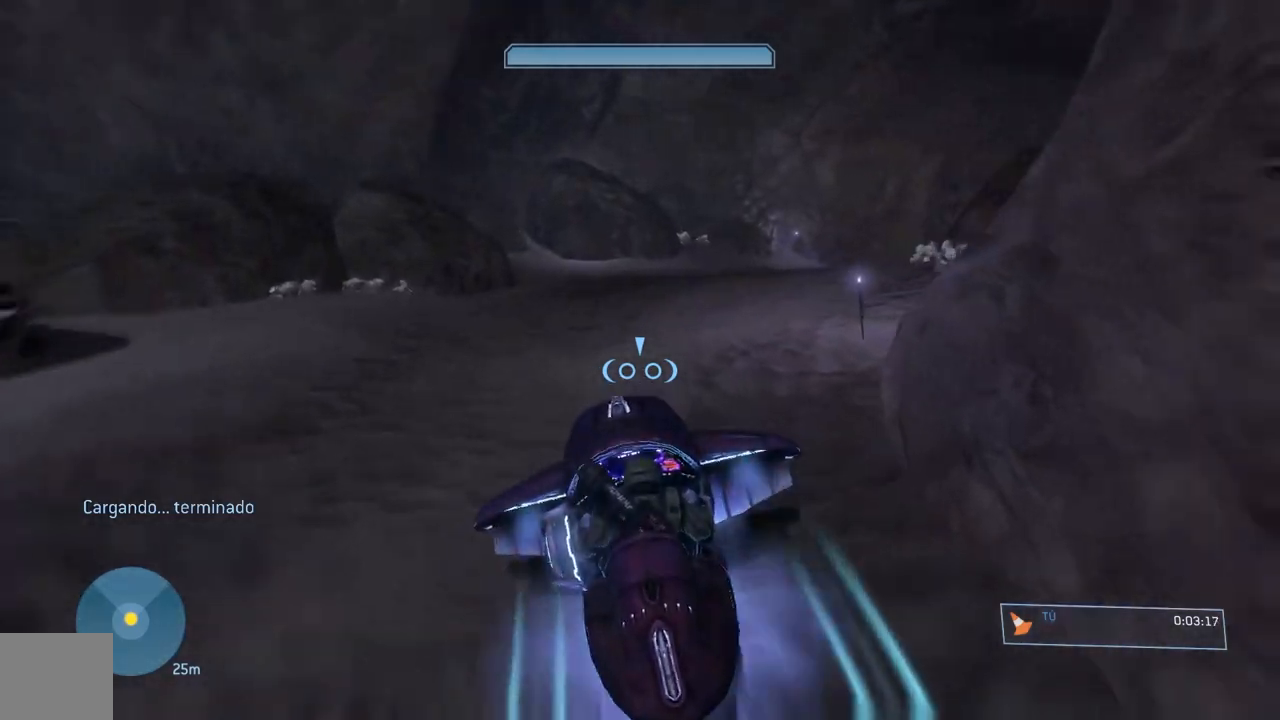
{"buttons": [], "left_stick": "up-left", "right_stick": "right", "events": []}
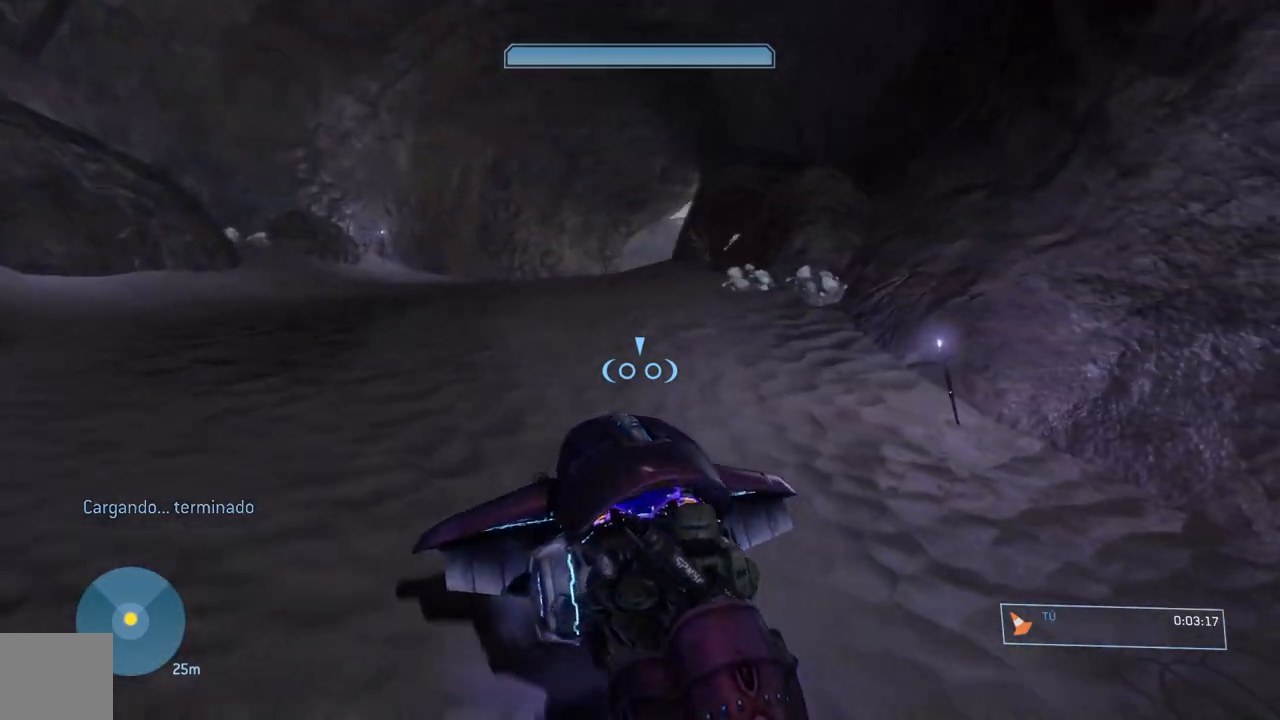
{"buttons": ["L2"], "left_stick": "up-left", "right_stick": "down-right", "events": [[17, "L2", "down"], [83, "right_stick", "down-right"]]}
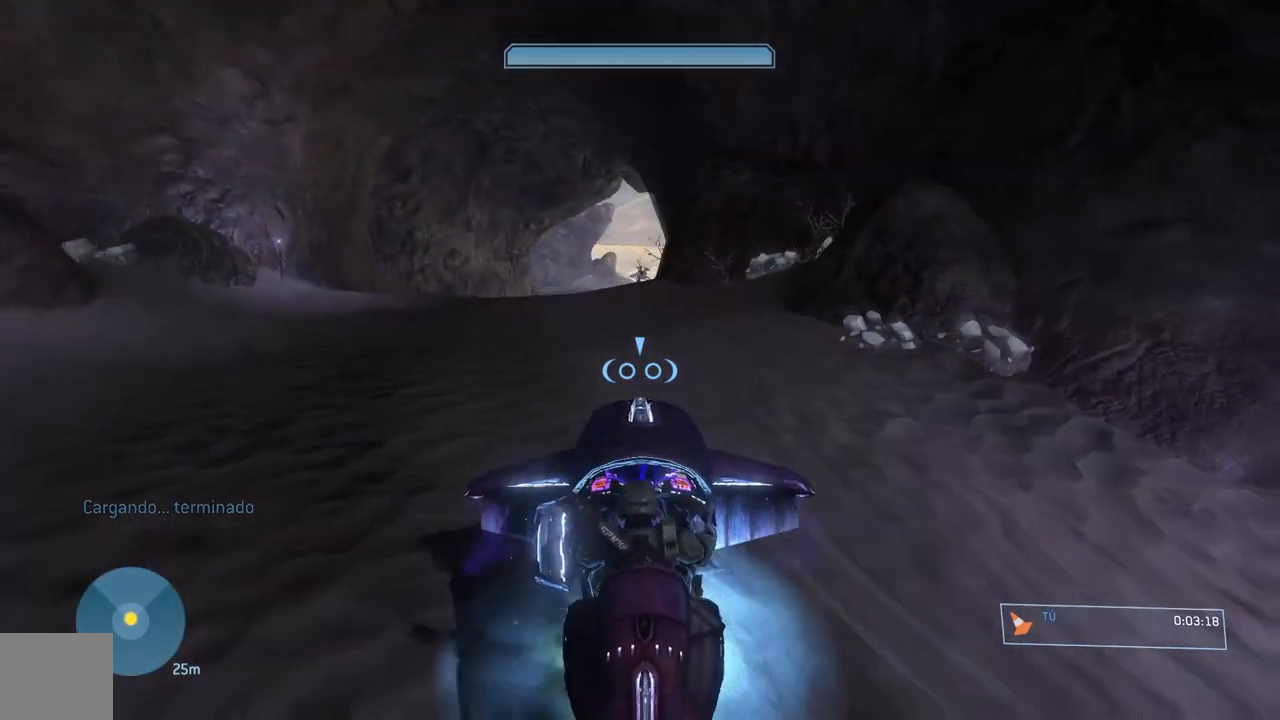
{"buttons": [], "left_stick": "up", "right_stick": "down"}